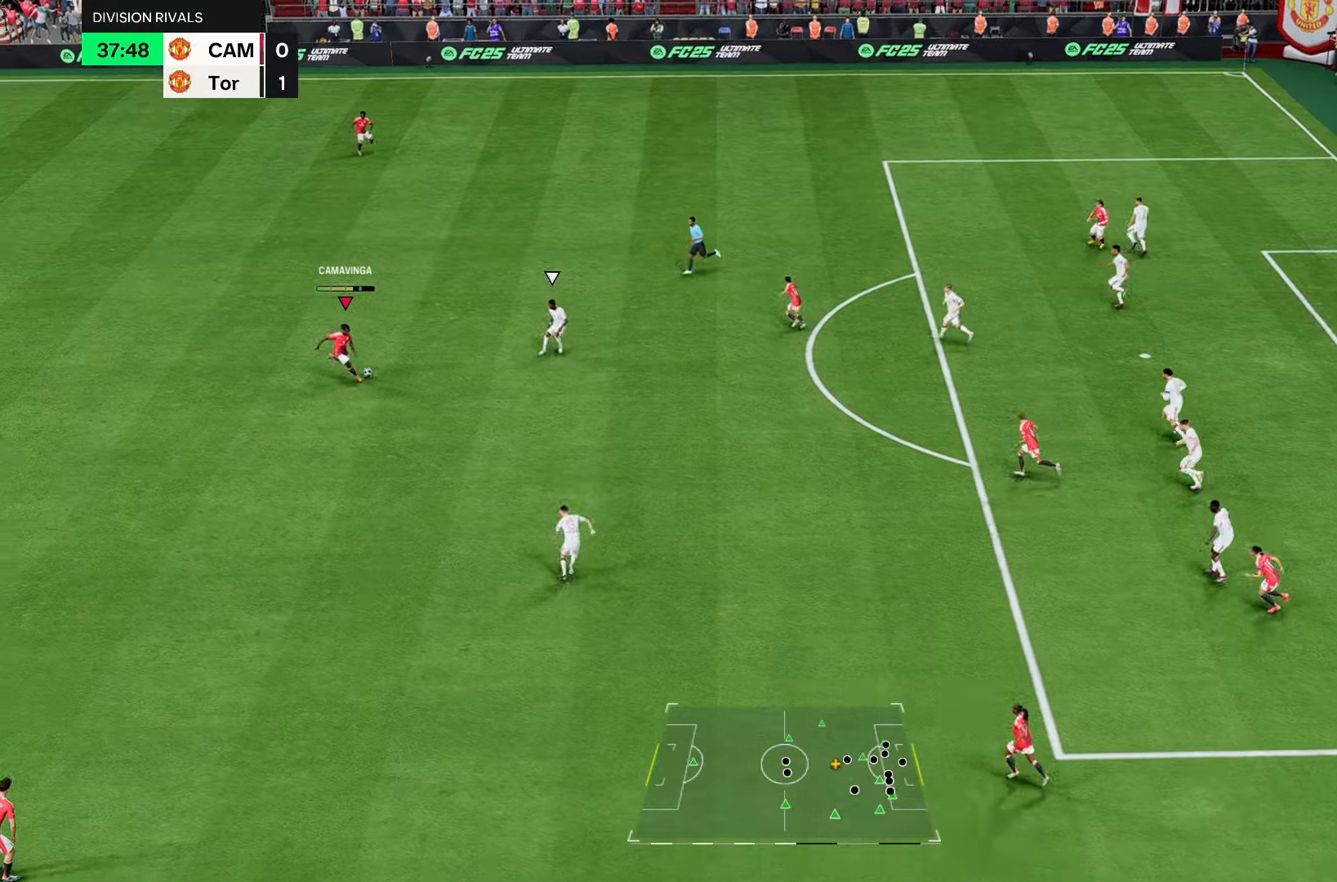
Gameplay with a controller (PlayStation layout); each line is a JSON object with the inputs held at the frame after it. "events" lists button and stick changes between this image and that frame as [ms after this image, input, new state], when the widget could be followed in between. Not read: L3 R3.
{"buttons": [], "left_stick": "down-right", "right_stick": "center", "events": []}
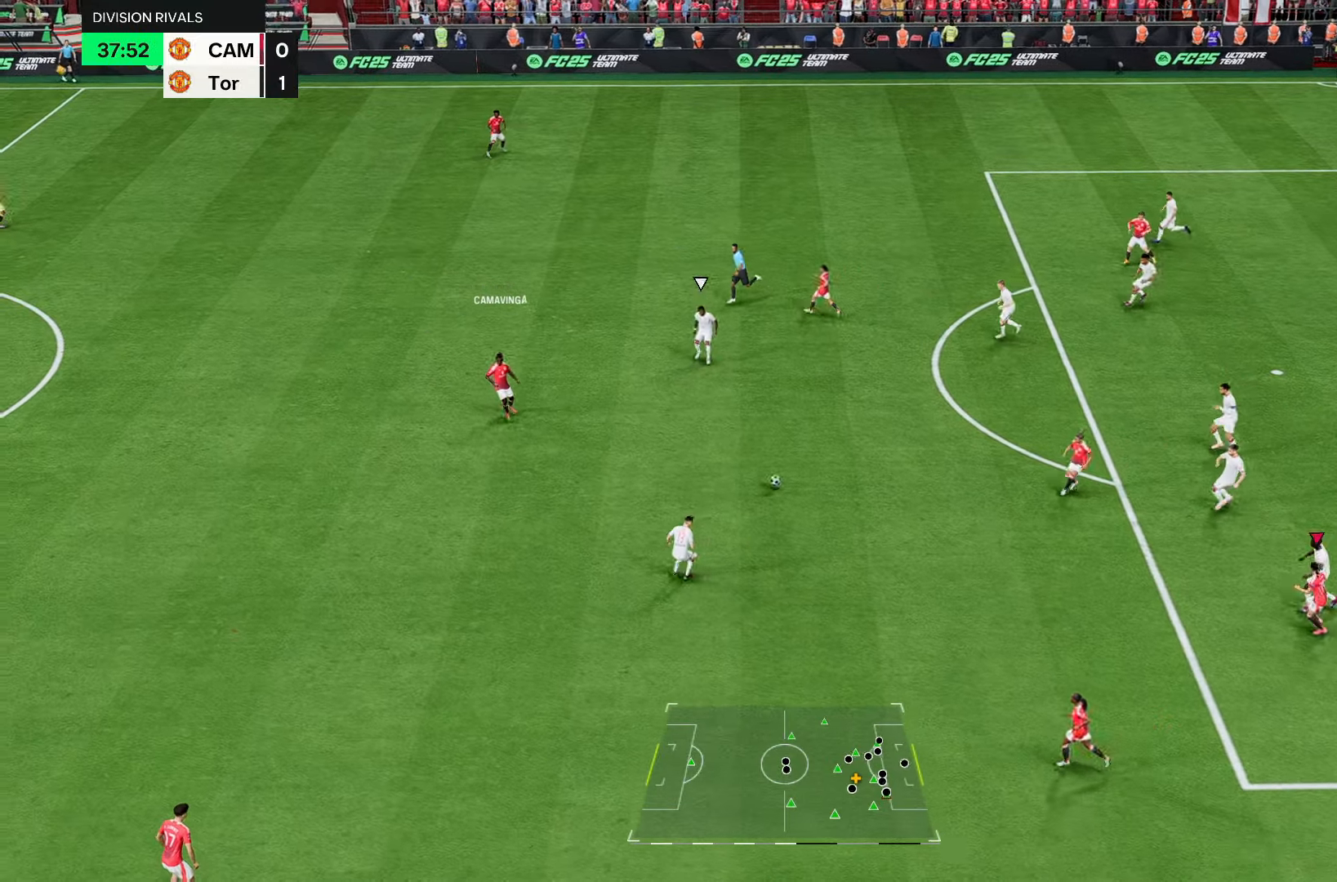
{"buttons": ["R2"], "left_stick": "down-left", "right_stick": "center", "events": [[33, "left_stick", "center"], [300, "left_stick", "down-left"], [483, "R2", "down"]]}
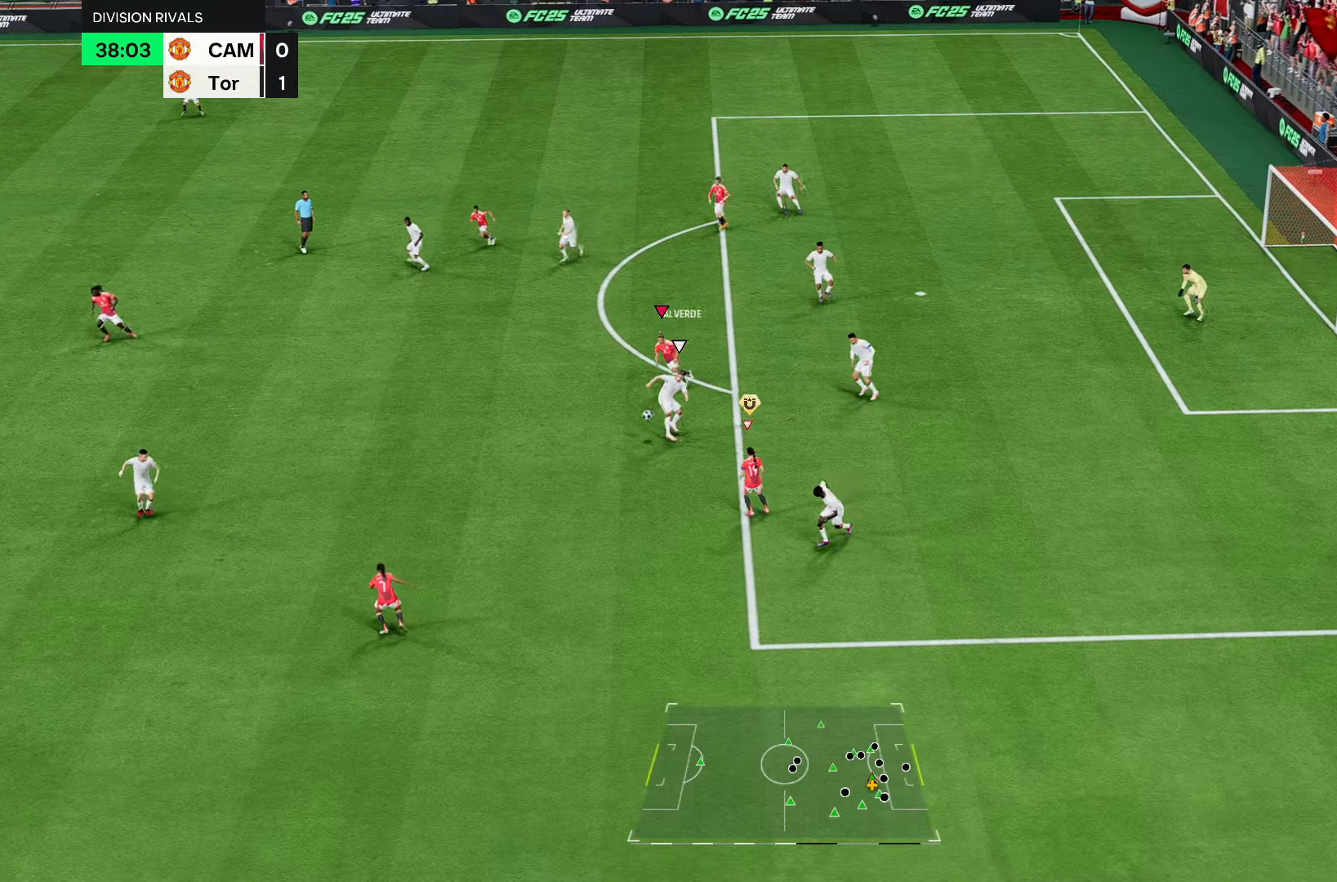
{"buttons": ["CIRCLE", "R2"], "left_stick": "down", "right_stick": "center", "events": [[50, "left_stick", "left"], [317, "CIRCLE", "down"], [317, "left_stick", "down"], [367, "CIRCLE", "up"], [450, "CIRCLE", "down"]]}
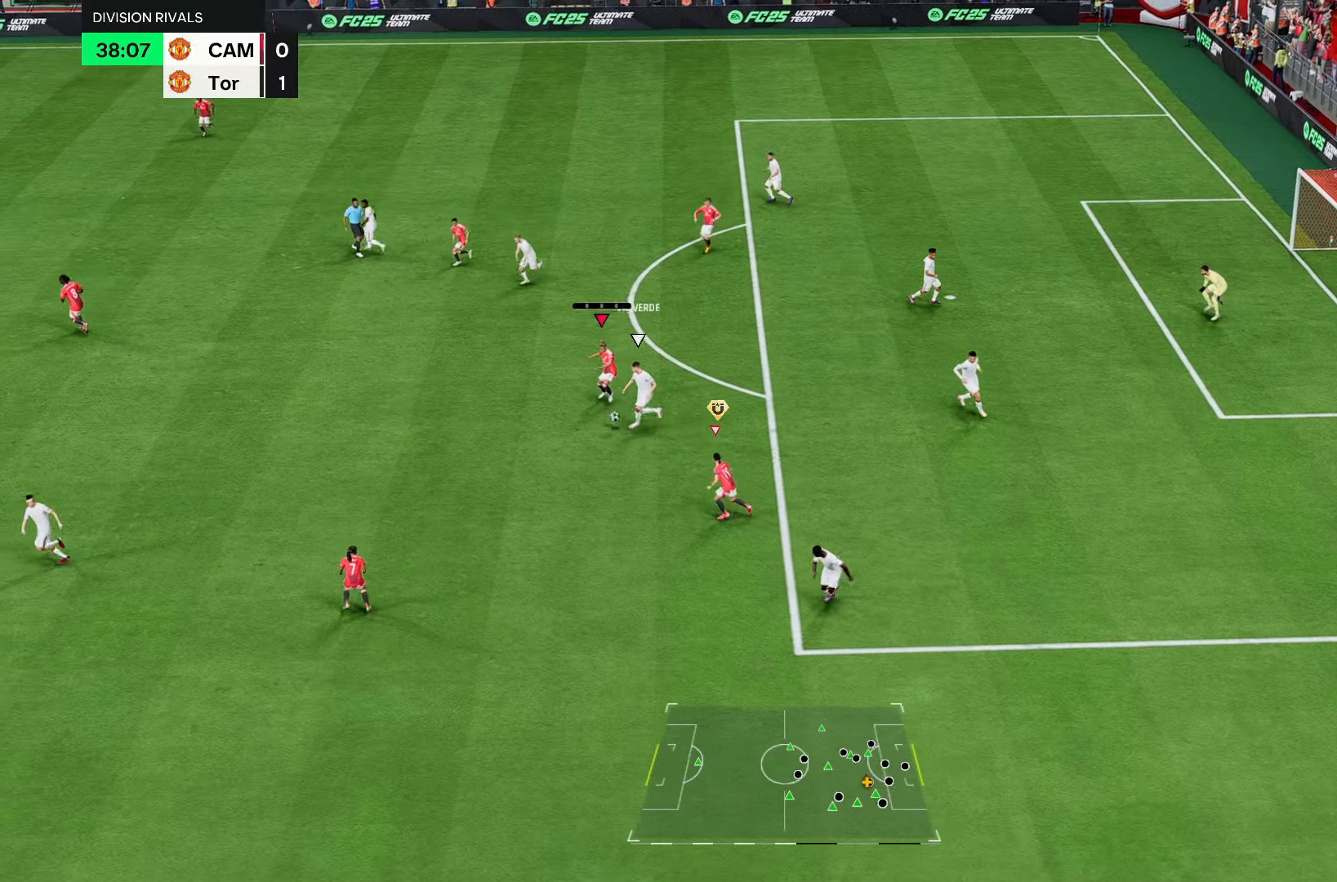
{"buttons": ["L1"], "left_stick": "center", "right_stick": "center", "events": [[50, "CIRCLE", "up"], [100, "R2", "up"], [267, "left_stick", "center"], [400, "L1", "down"]]}
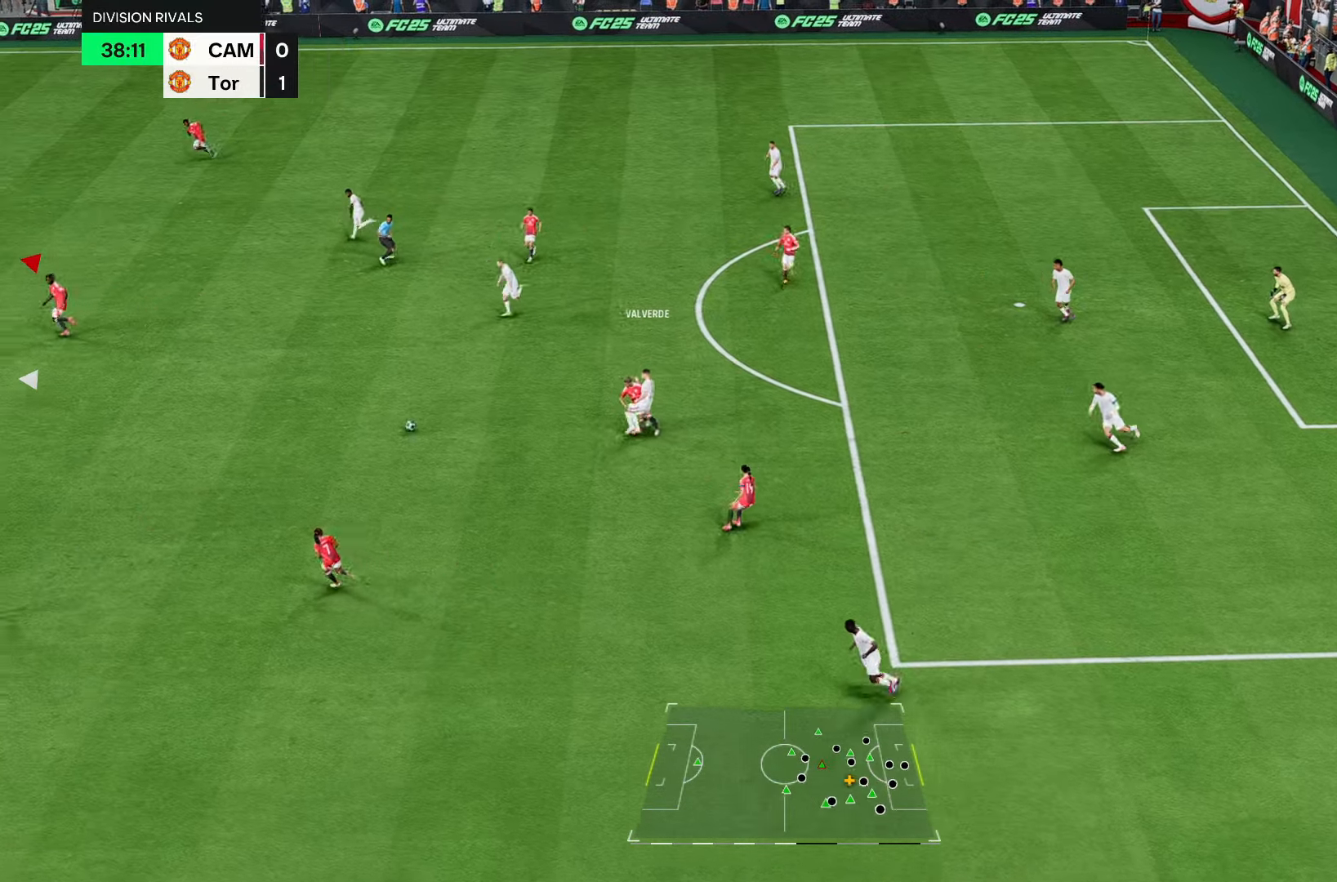
{"buttons": [], "left_stick": "down-right", "right_stick": "center", "events": [[133, "L1", "up"], [167, "left_stick", "left"], [367, "left_stick", "down-right"]]}
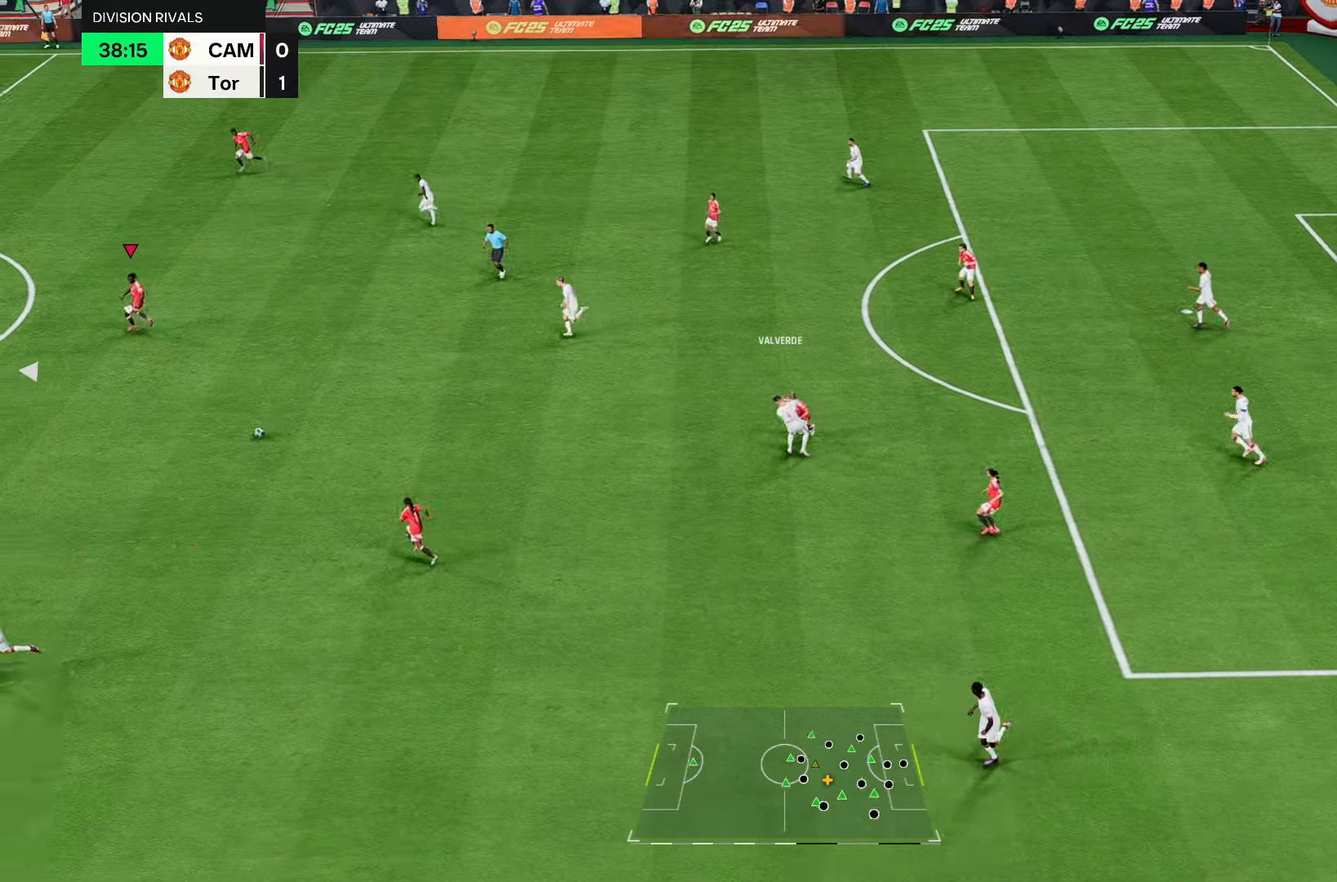
{"buttons": ["R2"], "left_stick": "down", "right_stick": "center", "events": [[33, "left_stick", "down"], [100, "R2", "down"]]}
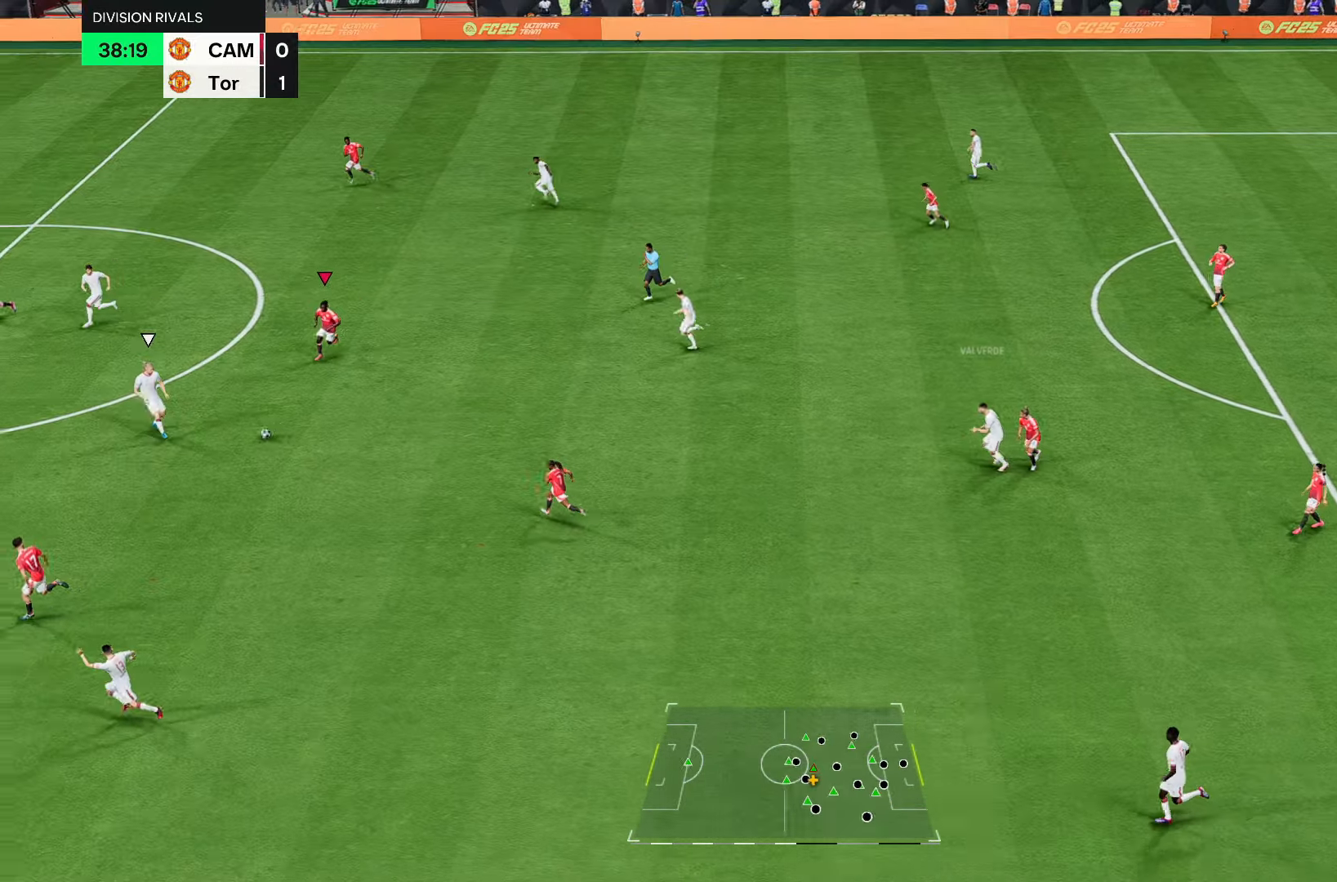
{"buttons": ["R2"], "left_stick": "down-left", "right_stick": "center", "events": [[300, "left_stick", "down-left"]]}
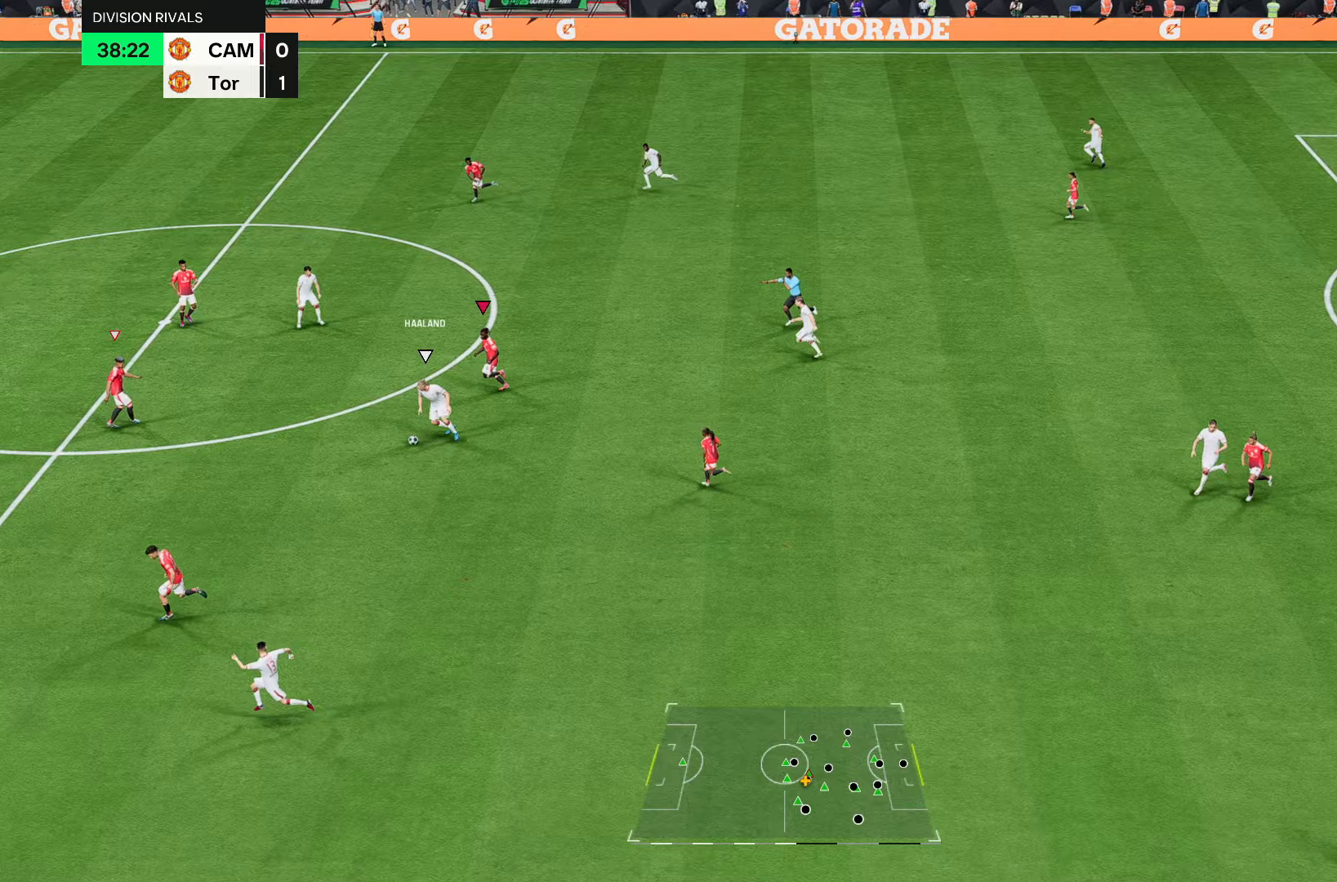
{"buttons": ["R2"], "left_stick": "down-left", "right_stick": "center", "events": []}
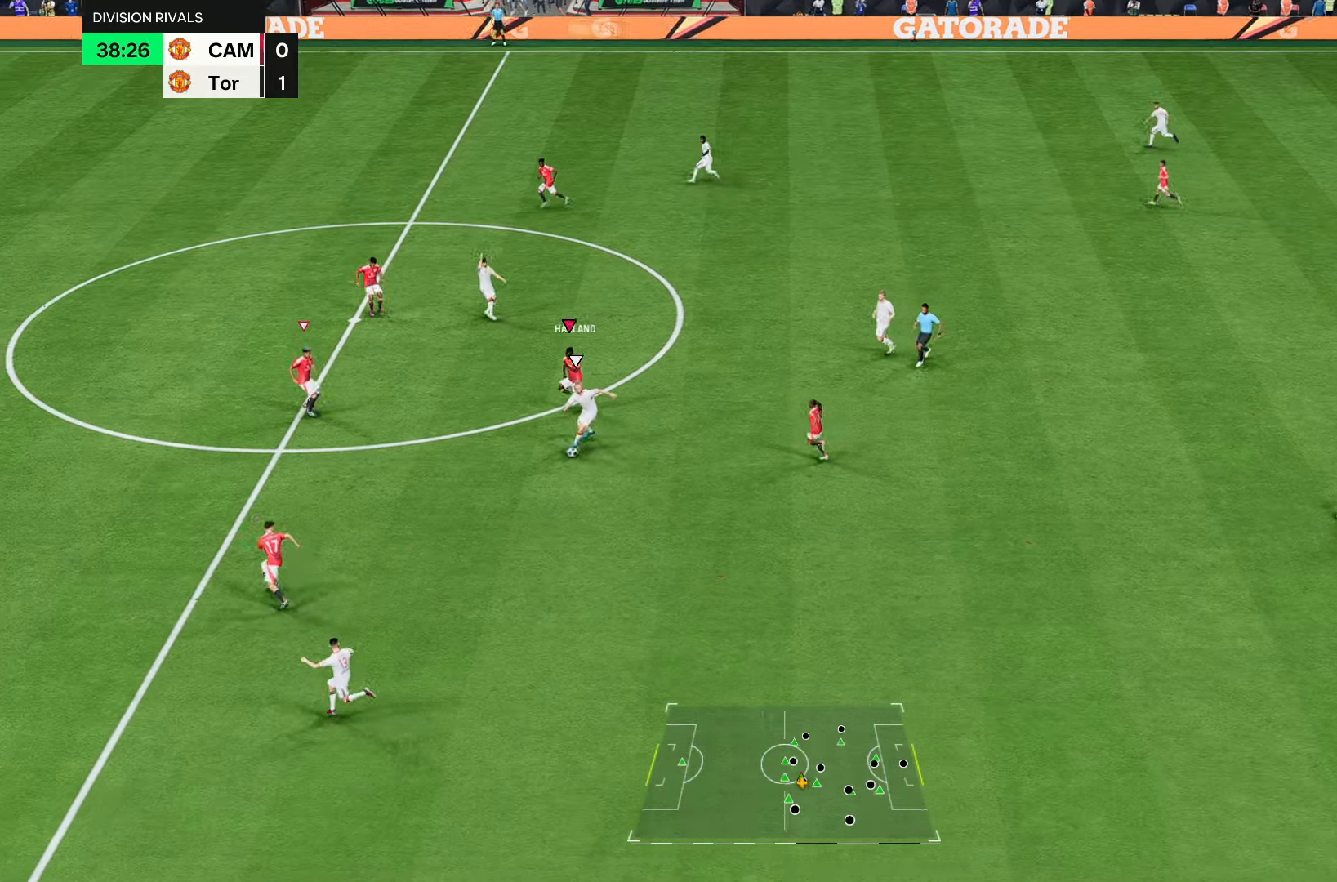
{"buttons": ["R2"], "left_stick": "down", "right_stick": "center", "events": [[183, "left_stick", "down"]]}
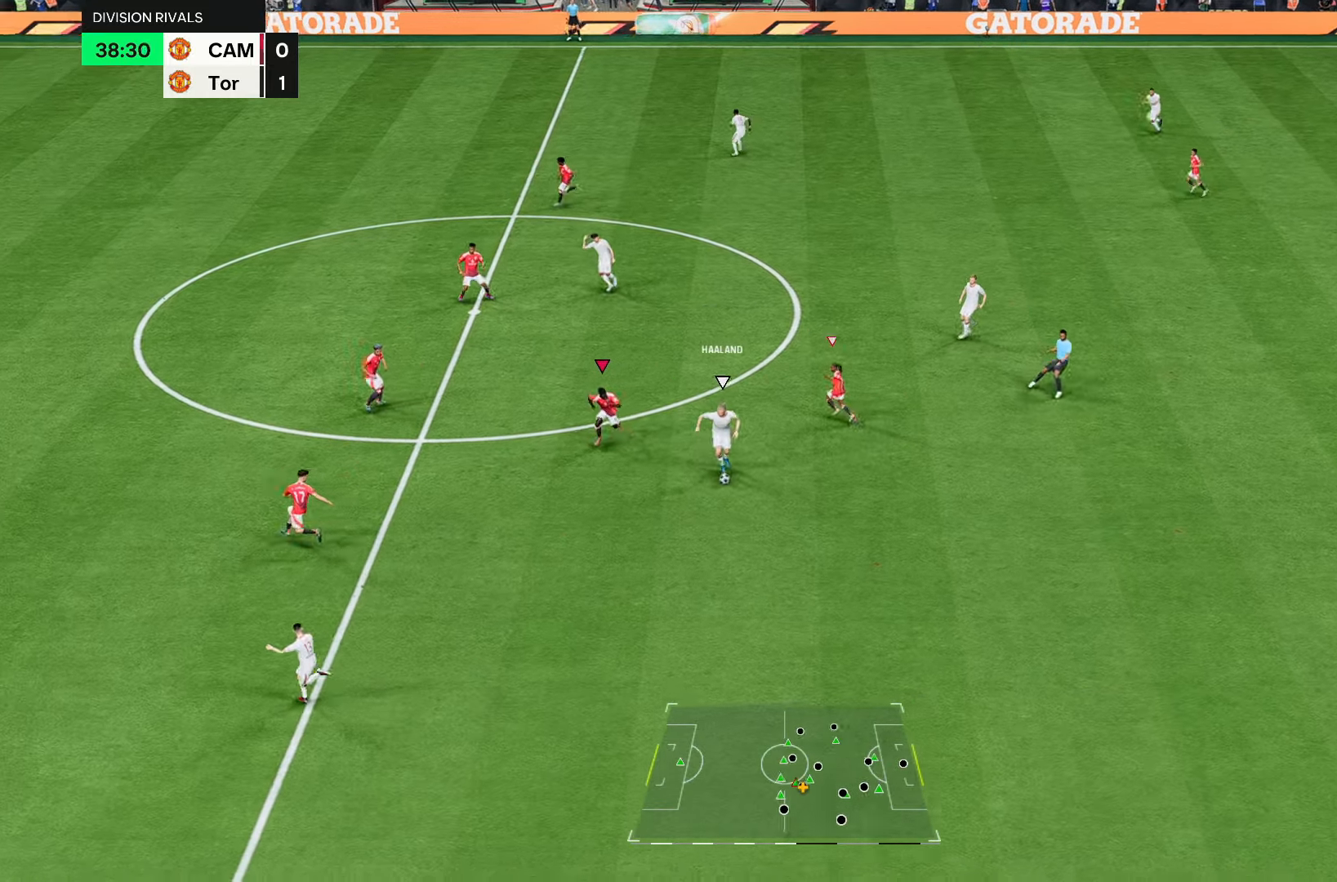
{"buttons": ["R2"], "left_stick": "down-right", "right_stick": "center", "events": [[483, "left_stick", "down-right"]]}
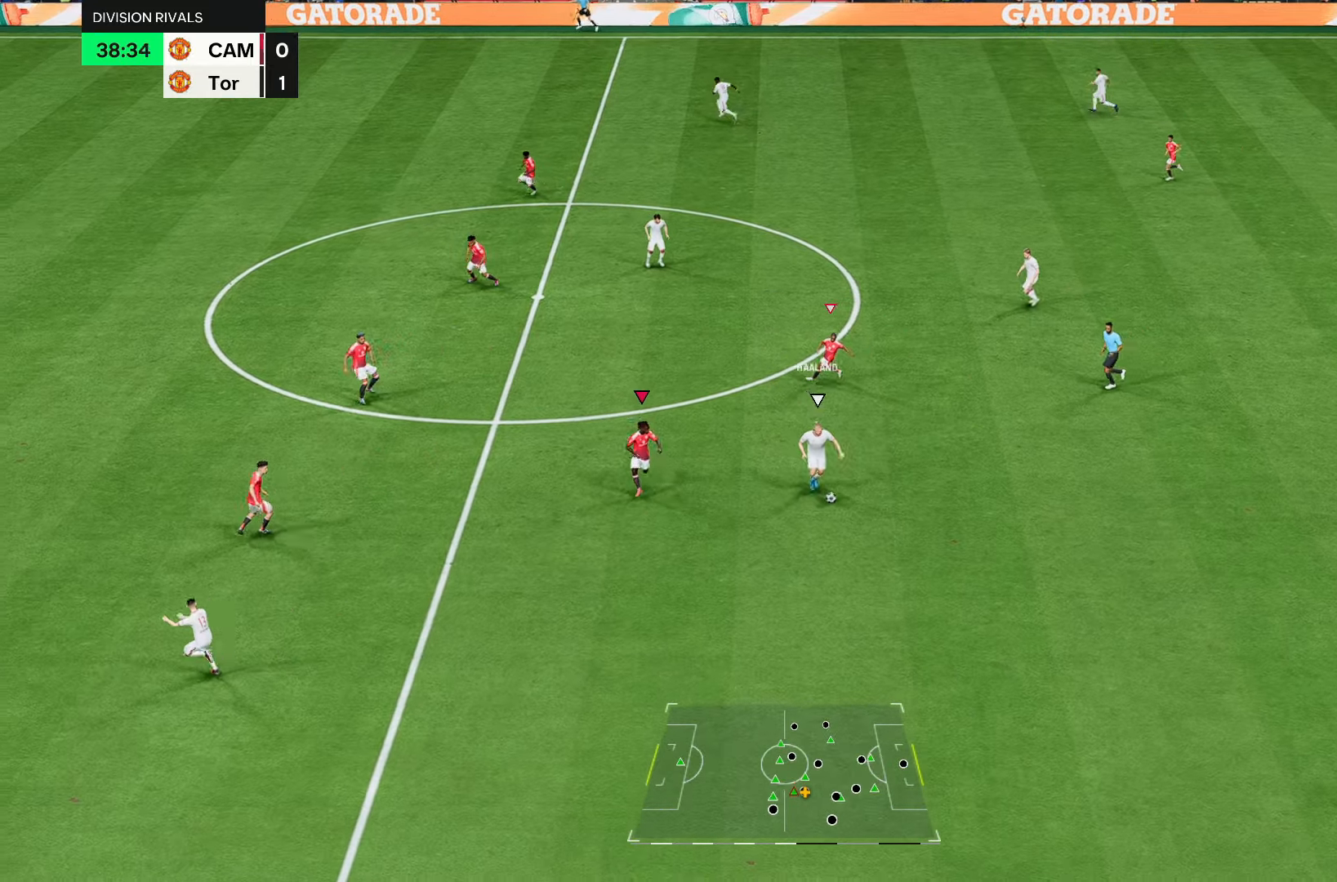
{"buttons": [], "left_stick": "down-right", "right_stick": "center", "events": [[500, "R2", "up"]]}
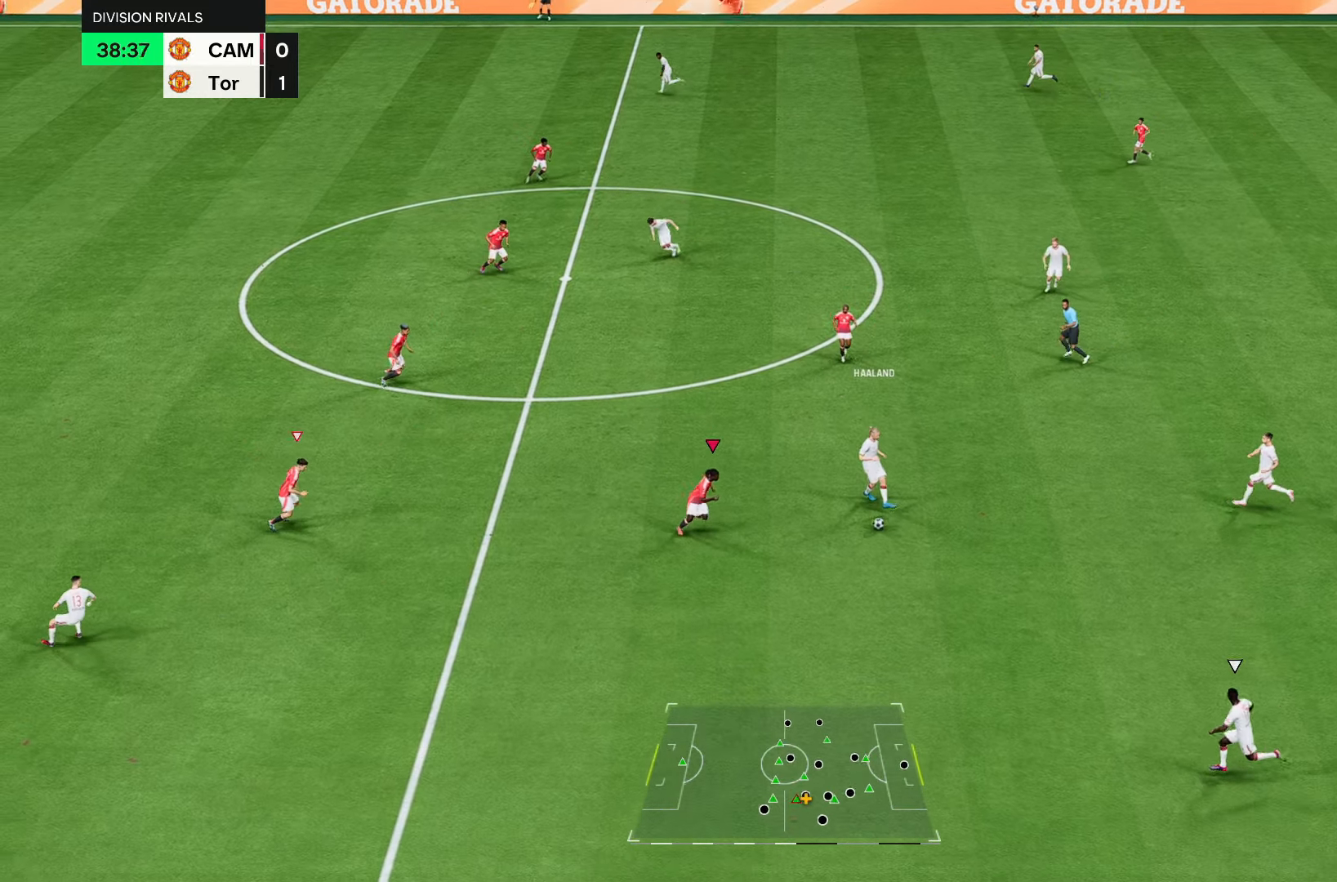
{"buttons": ["R1"], "left_stick": "up-left", "right_stick": "center", "events": [[33, "R1", "down"], [33, "left_stick", "up"], [117, "left_stick", "up-left"], [317, "R1", "up"], [417, "R1", "down"]]}
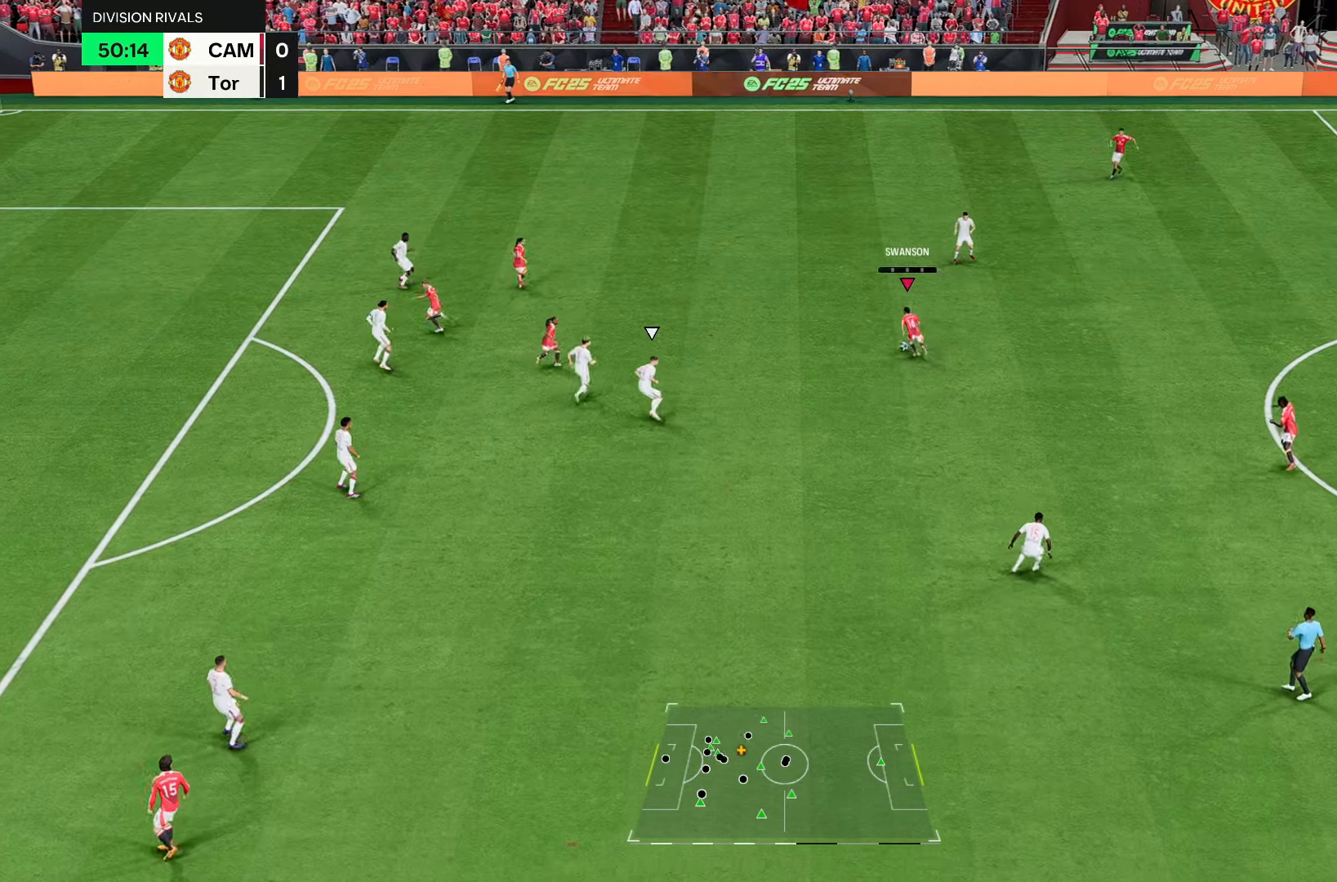
{"buttons": [], "left_stick": "center", "right_stick": "center", "events": [[117, "R1", "up"], [500, "left_stick", "center"]]}
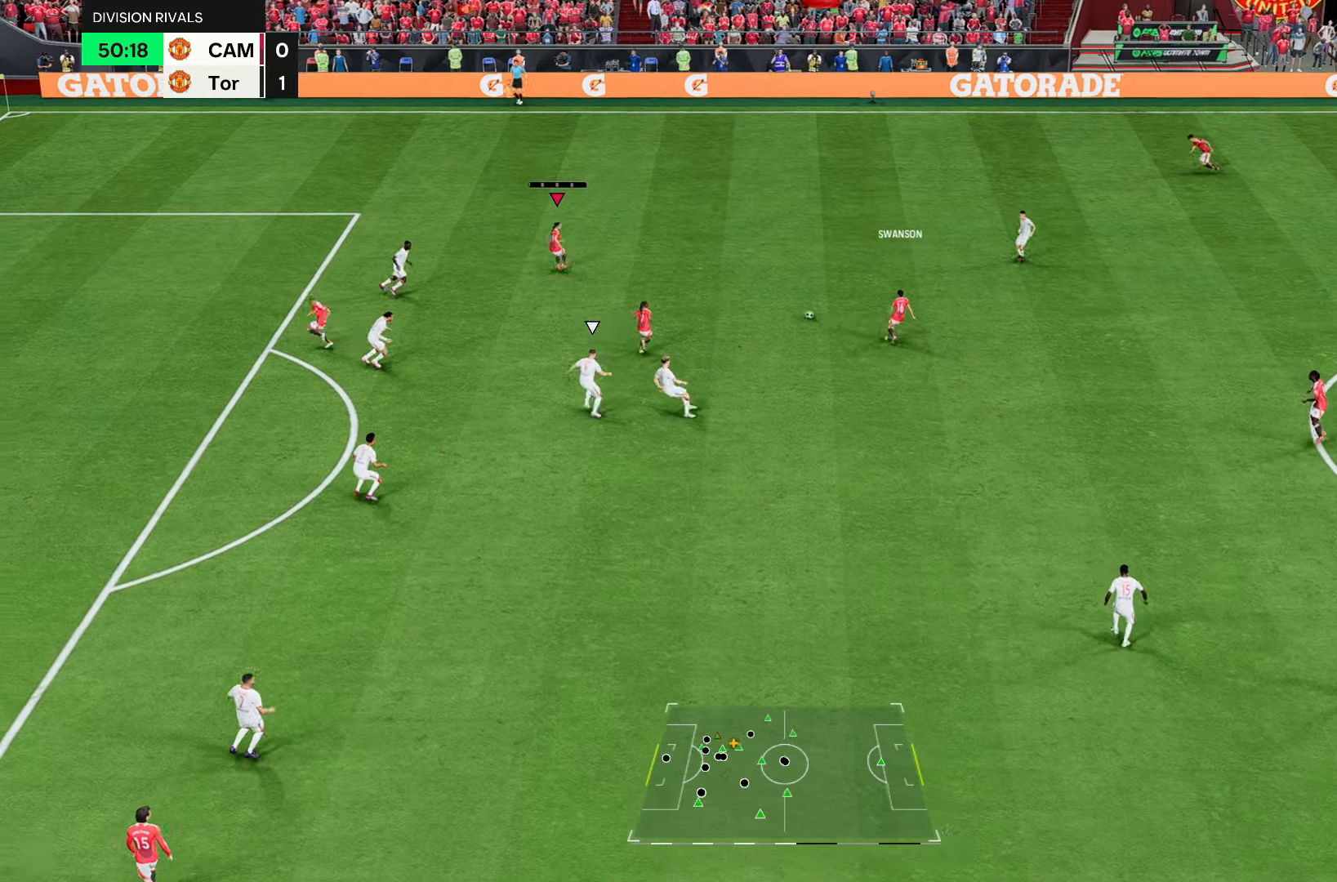
{"buttons": ["CROSS"], "left_stick": "down-right", "right_stick": "center", "events": [[483, "CROSS", "down"], [500, "left_stick", "down-right"]]}
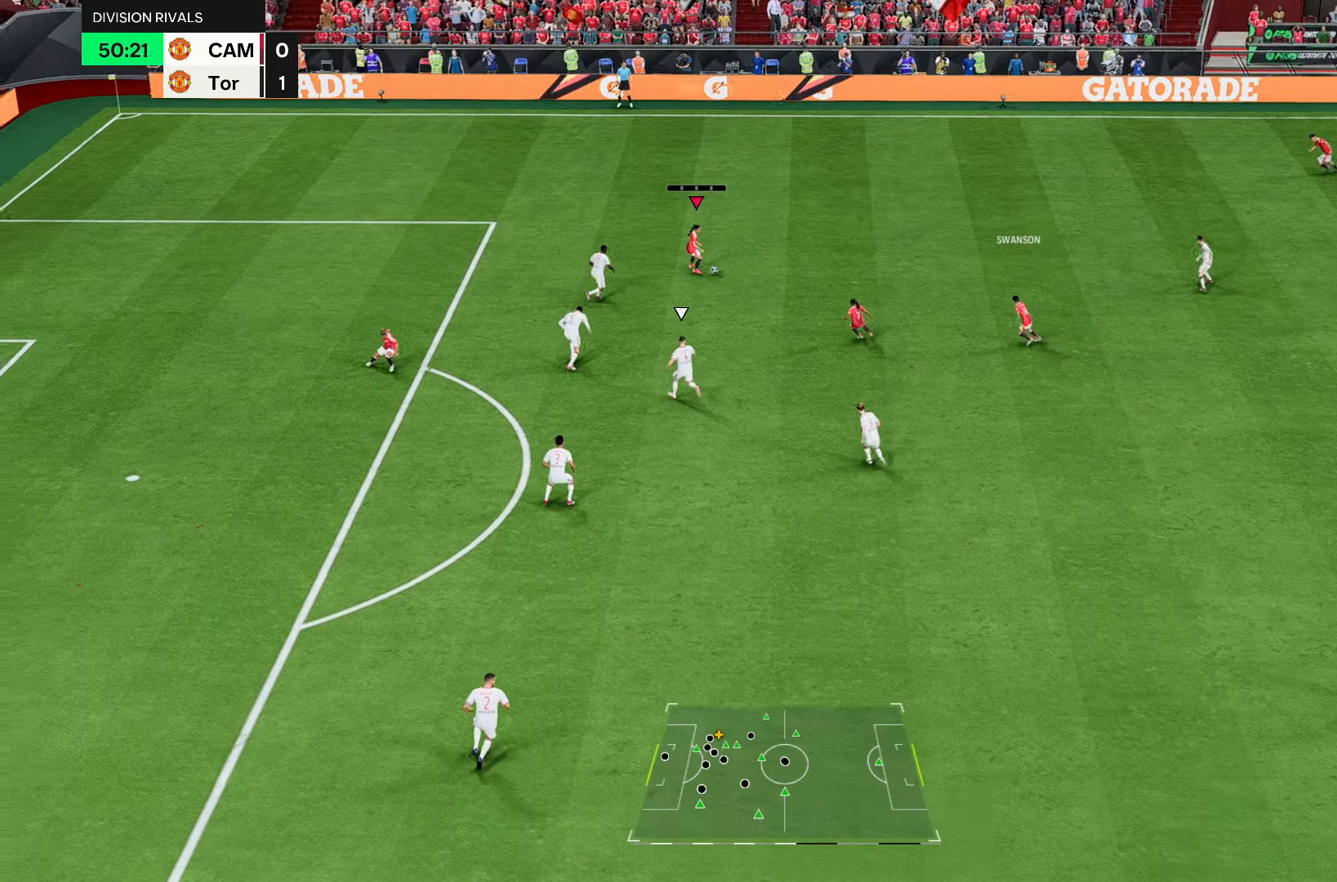
{"buttons": [], "left_stick": "center", "right_stick": "center", "events": [[17, "L1", "down"], [50, "CROSS", "up"], [117, "L1", "up"], [117, "right_stick", "down-left"], [183, "left_stick", "center"], [183, "right_stick", "center"]]}
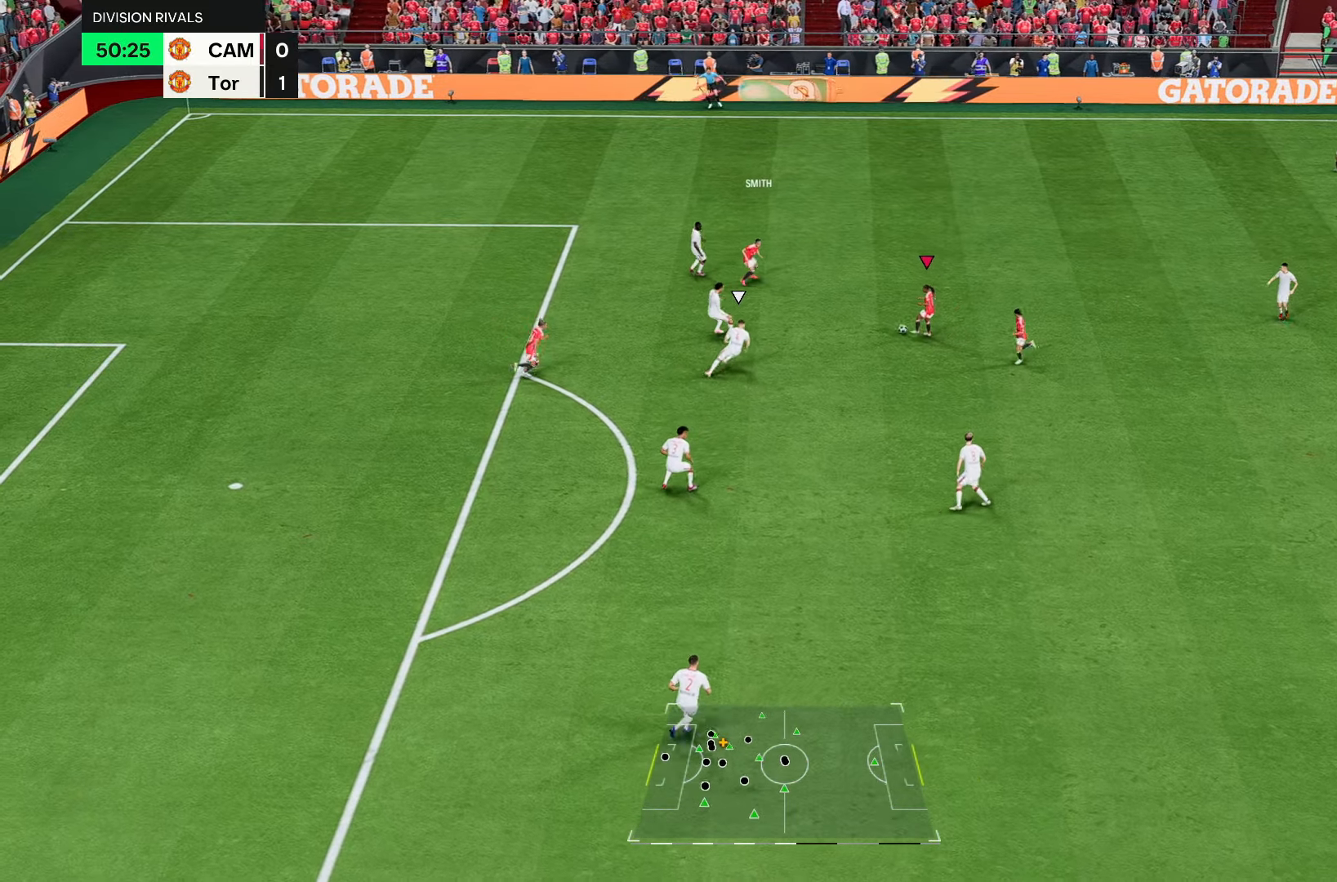
{"buttons": [], "left_stick": "left", "right_stick": "center", "events": [[150, "left_stick", "up"], [250, "L1", "down"], [367, "L1", "up"], [367, "left_stick", "left"]]}
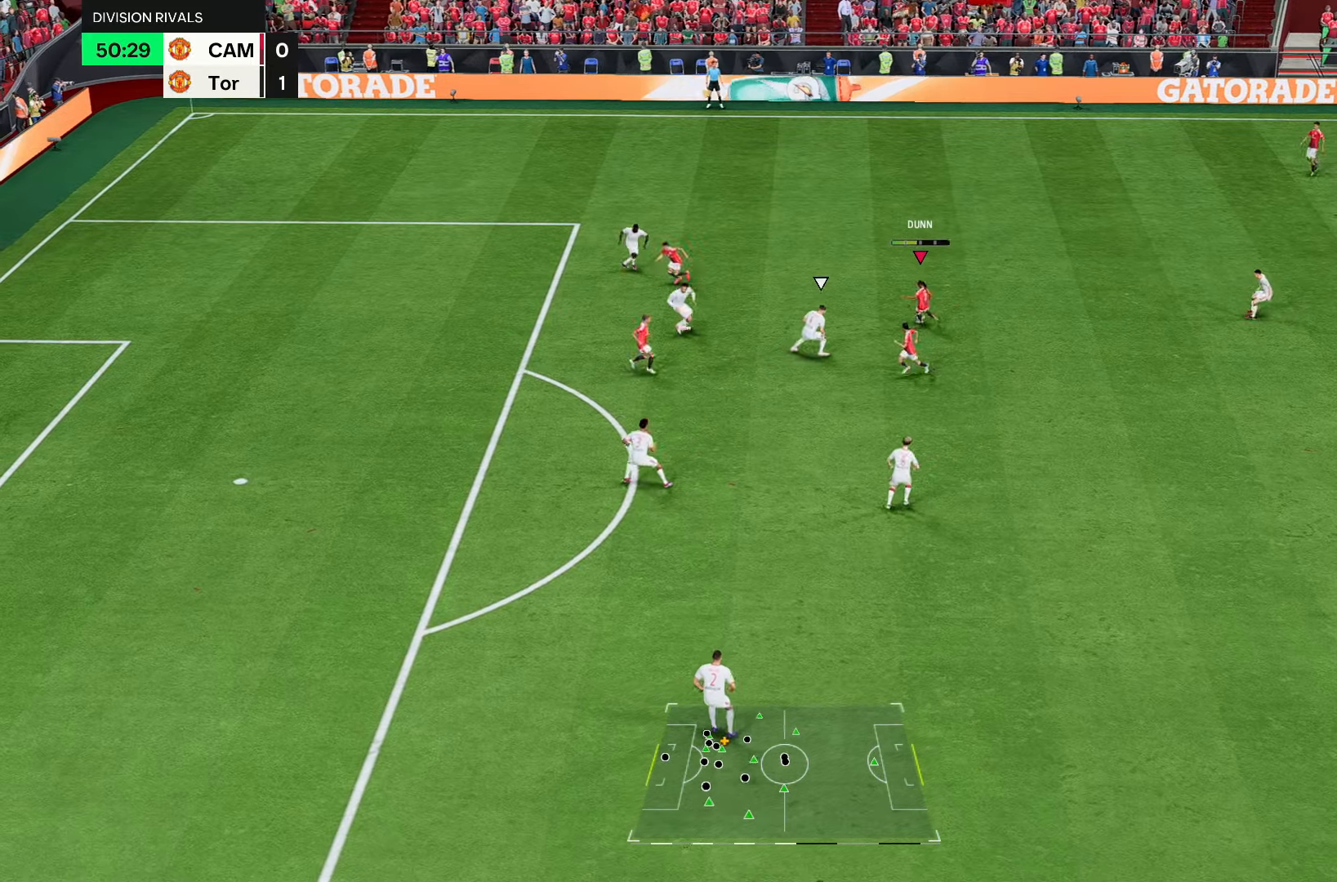
{"buttons": ["R2"], "left_stick": "down-left", "right_stick": "center", "events": [[67, "left_stick", "down-left"], [167, "R2", "down"]]}
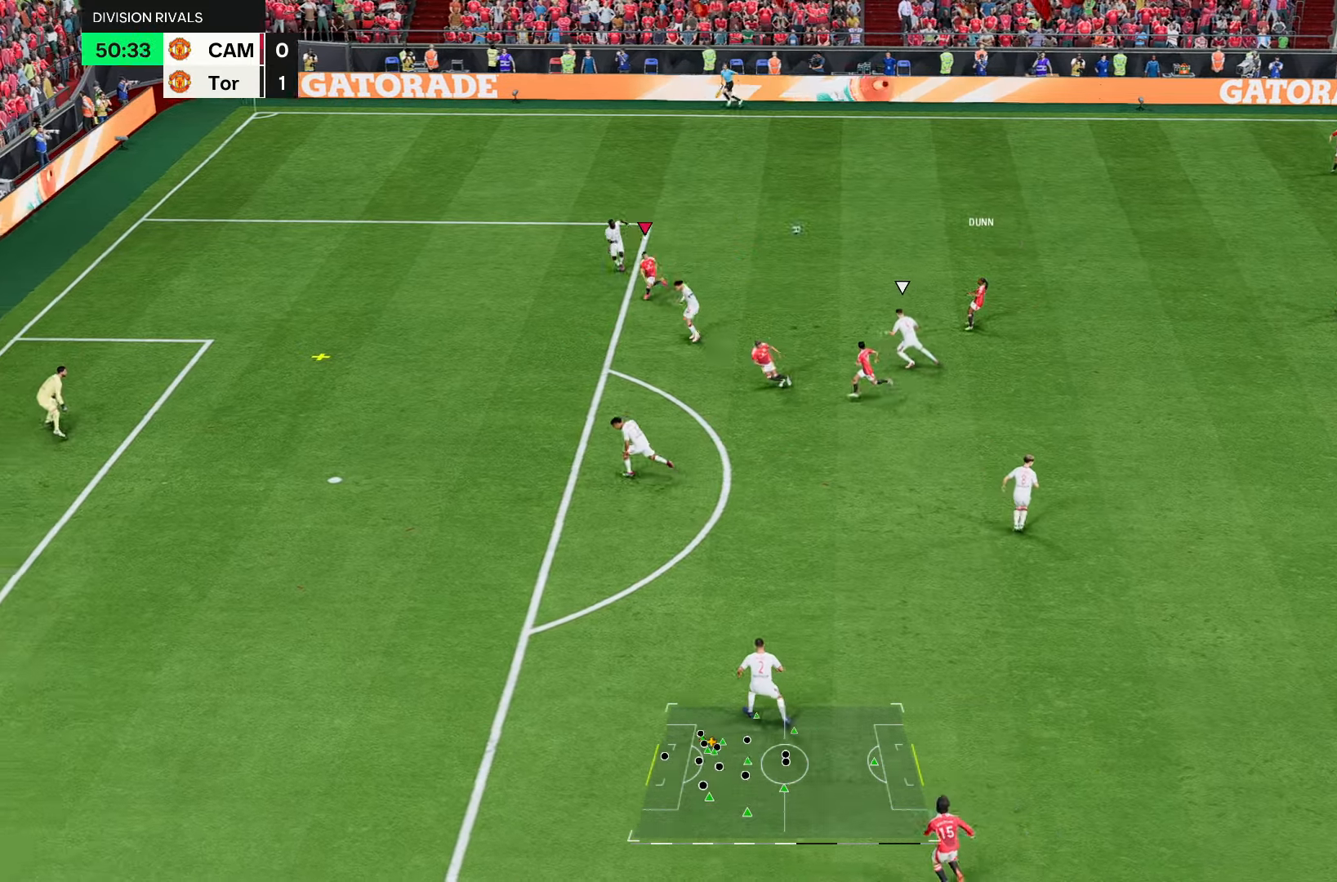
{"buttons": ["R2"], "left_stick": "down-left", "right_stick": "center", "events": []}
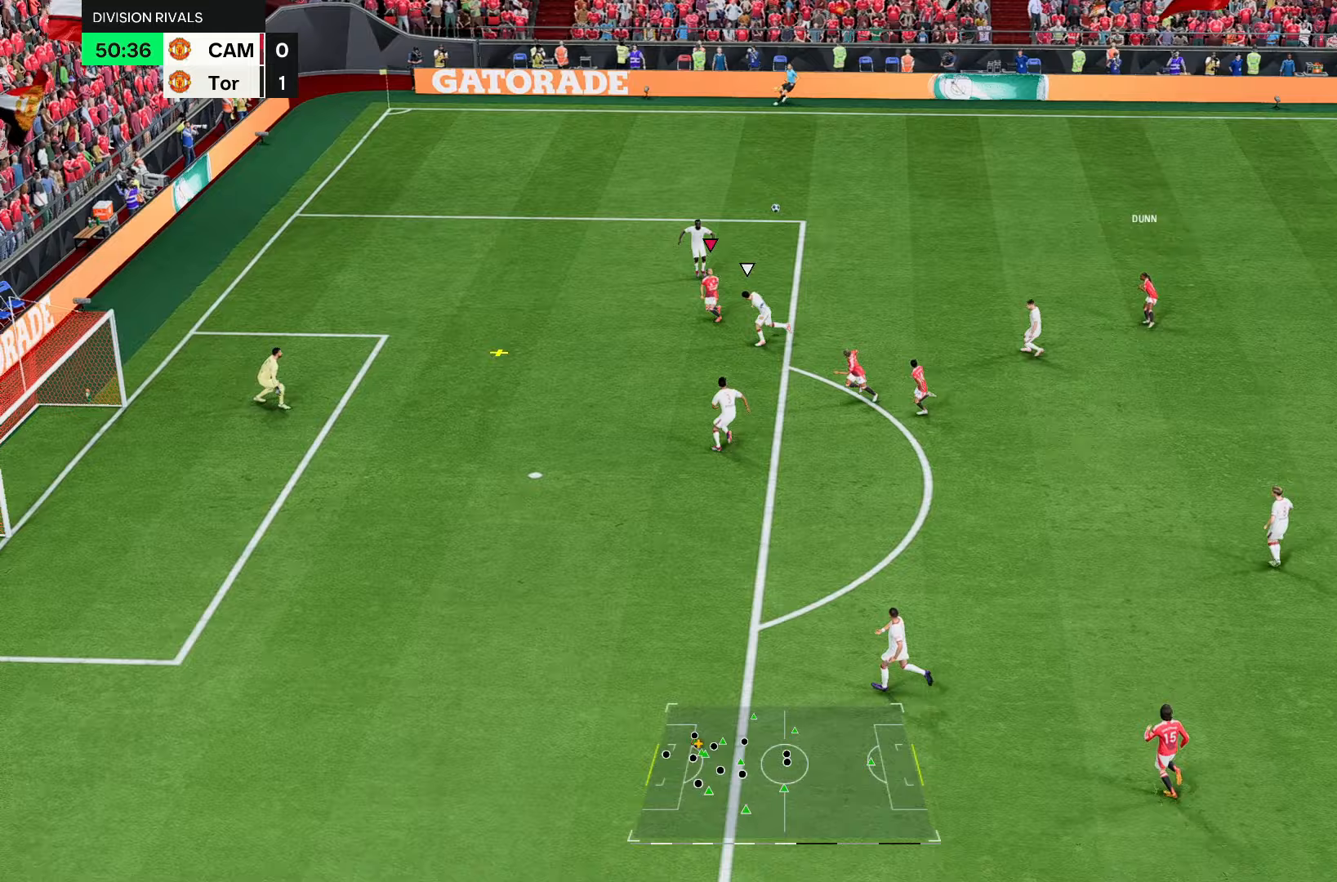
{"buttons": ["CIRCLE"], "left_stick": "down", "right_stick": "center", "events": [[267, "left_stick", "down"], [317, "R2", "up"], [333, "CIRCLE", "down"]]}
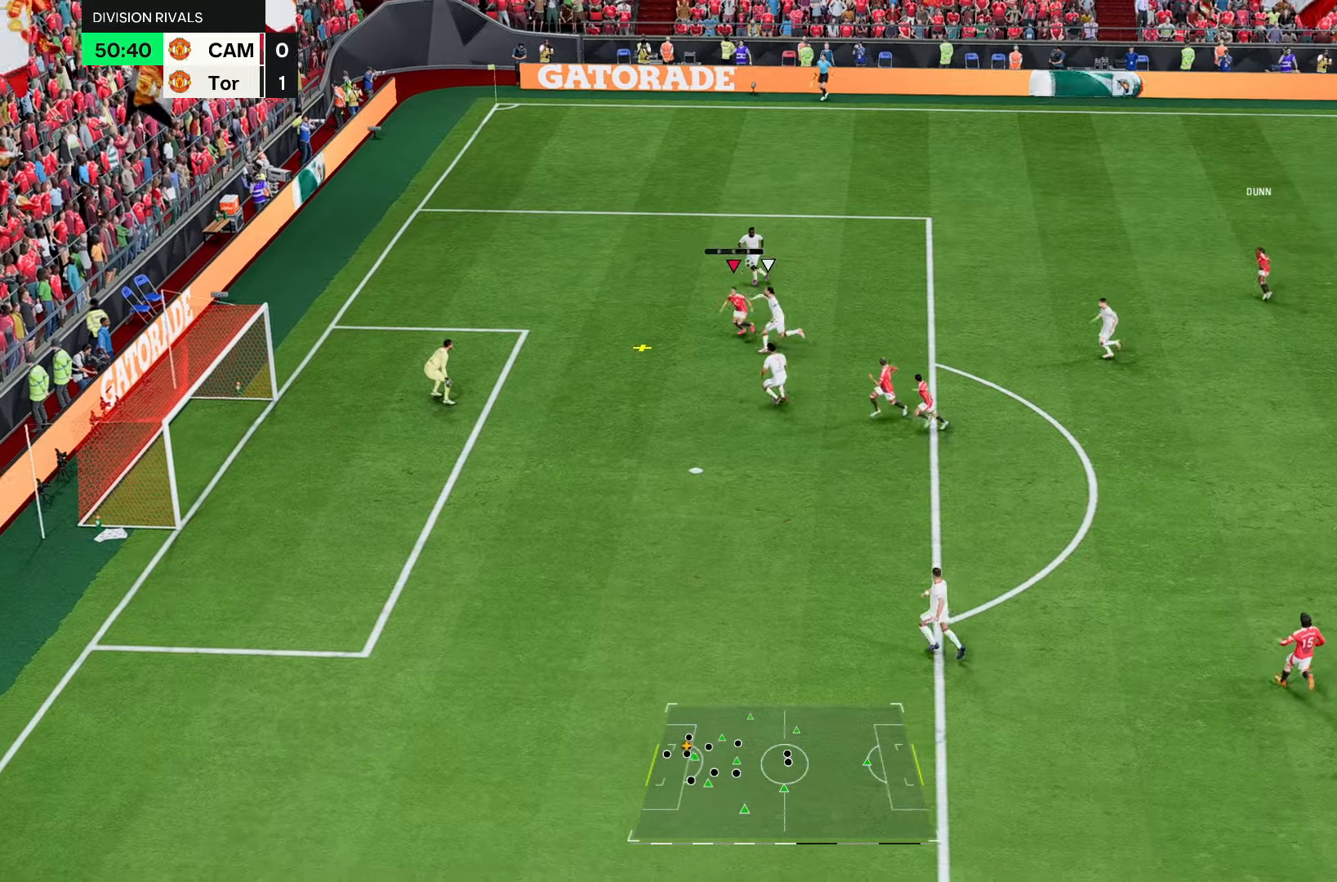
{"buttons": [], "left_stick": "down", "right_stick": "center", "events": [[67, "CIRCLE", "up"]]}